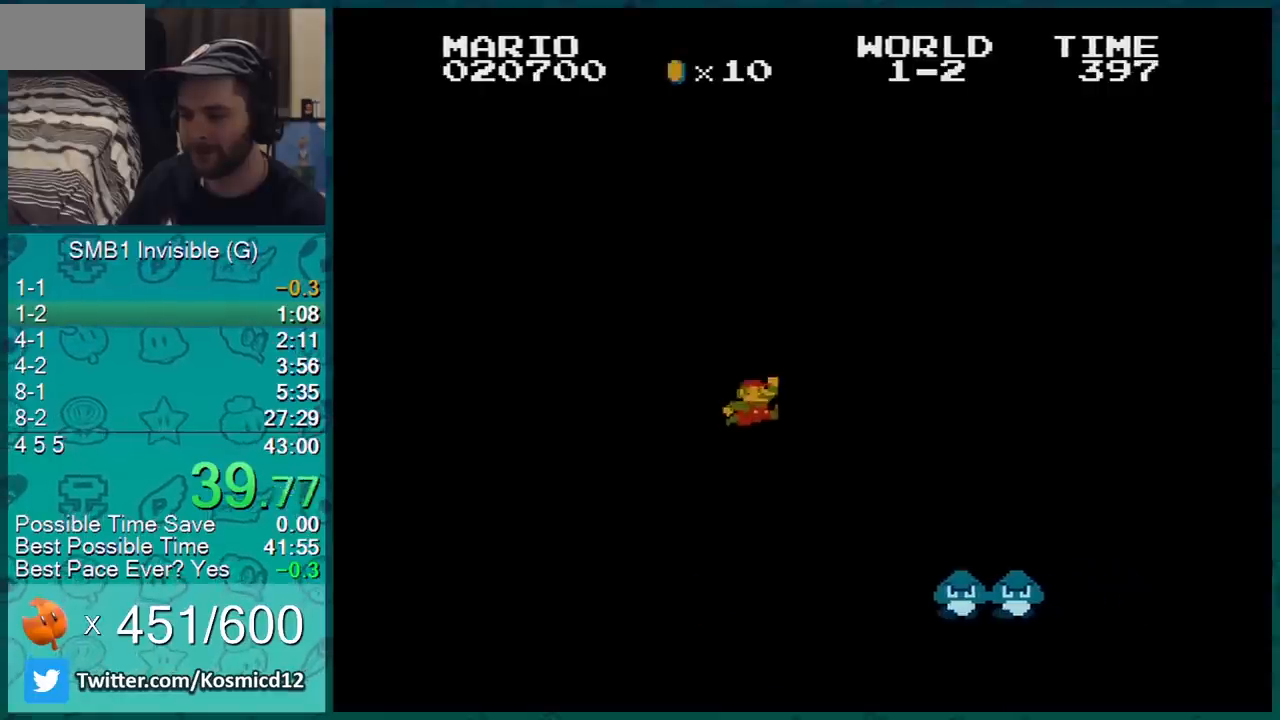
Gameplay with a controller (Nintendo layout); each line is a JSON object with the inputs held at the frame after it. "events" lists button and stick changes between this image and that frame as [ms after this image, input, new state], when the widget could be followed in between. Not read: L3 R3.
{"buttons": ["B", "DPAD_RIGHT"], "events": [[301, "A", "up"]]}
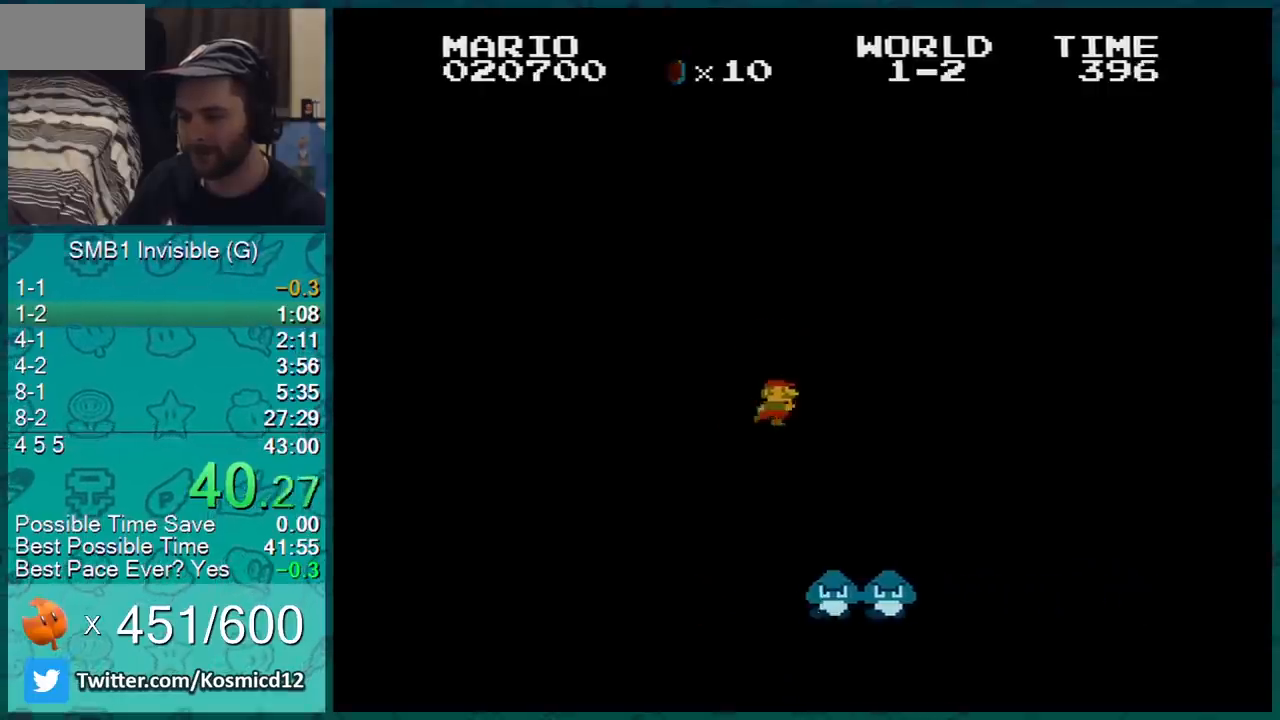
{"buttons": ["A", "B", "DPAD_RIGHT"], "events": [[367, "A", "down"]]}
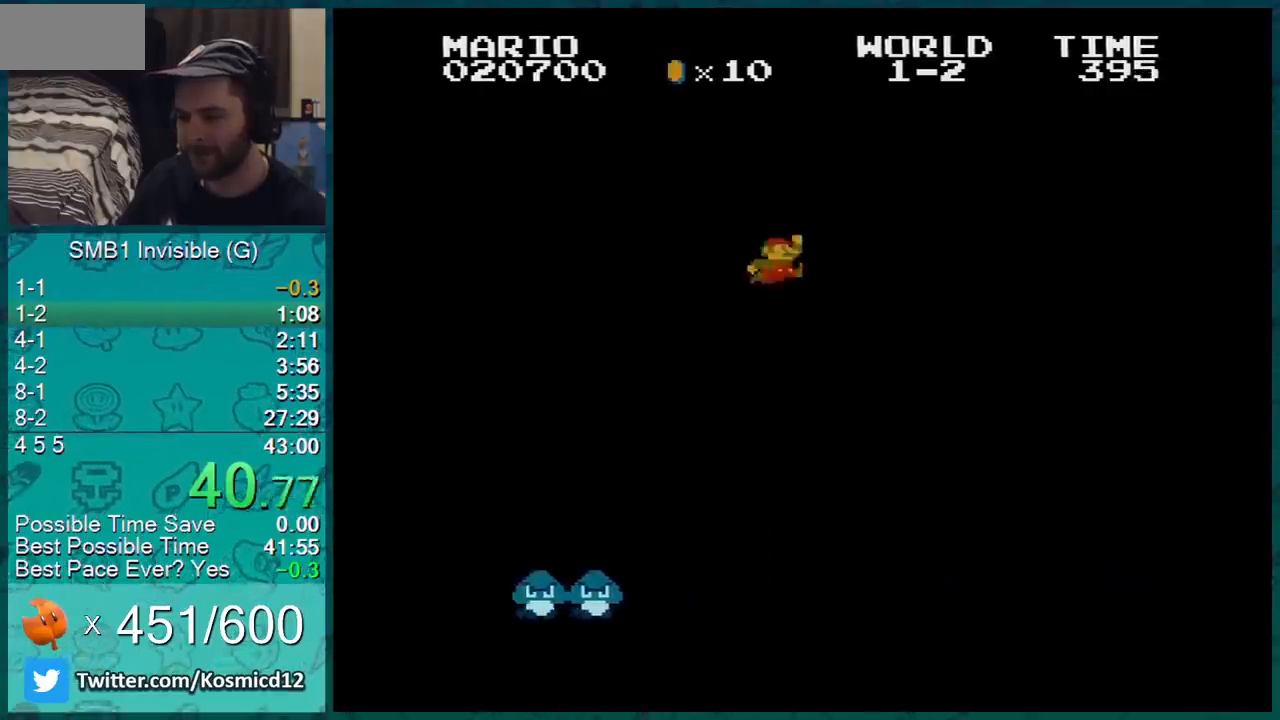
{"buttons": ["A", "B", "DPAD_RIGHT"], "events": []}
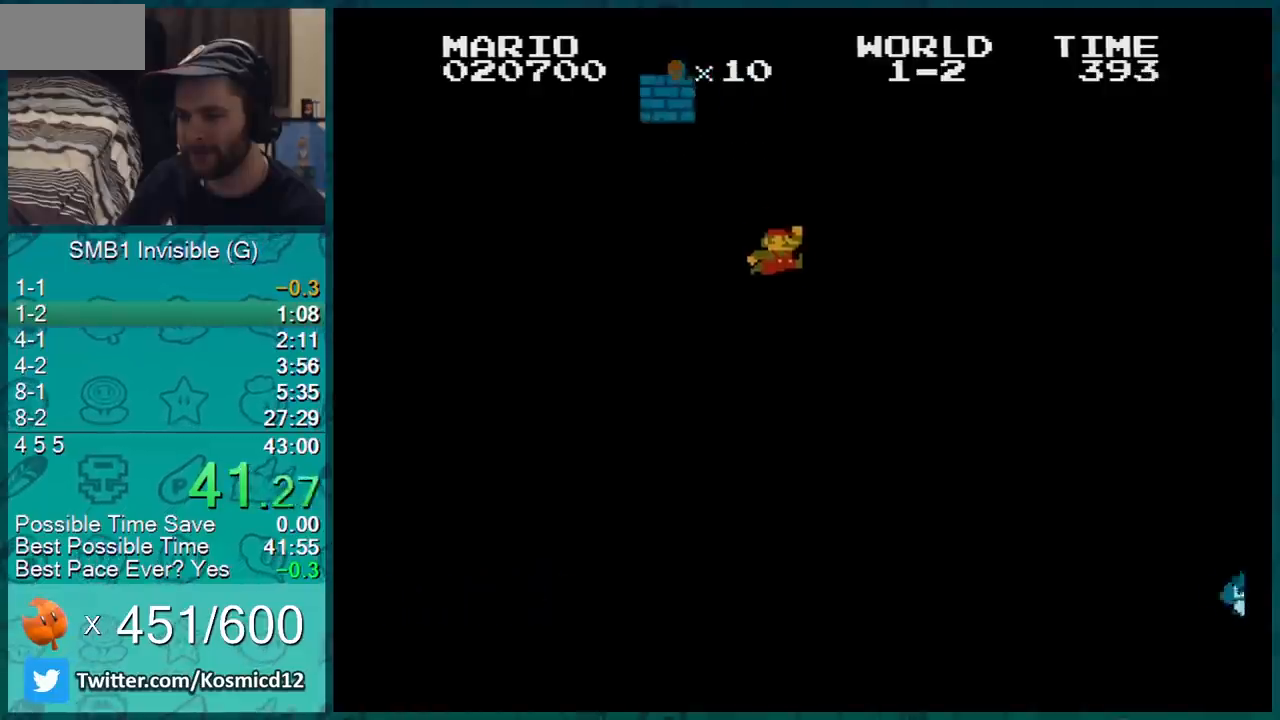
{"buttons": ["B", "DPAD_RIGHT"], "events": [[17, "A", "up"], [300, "A", "down"], [484, "A", "up"]]}
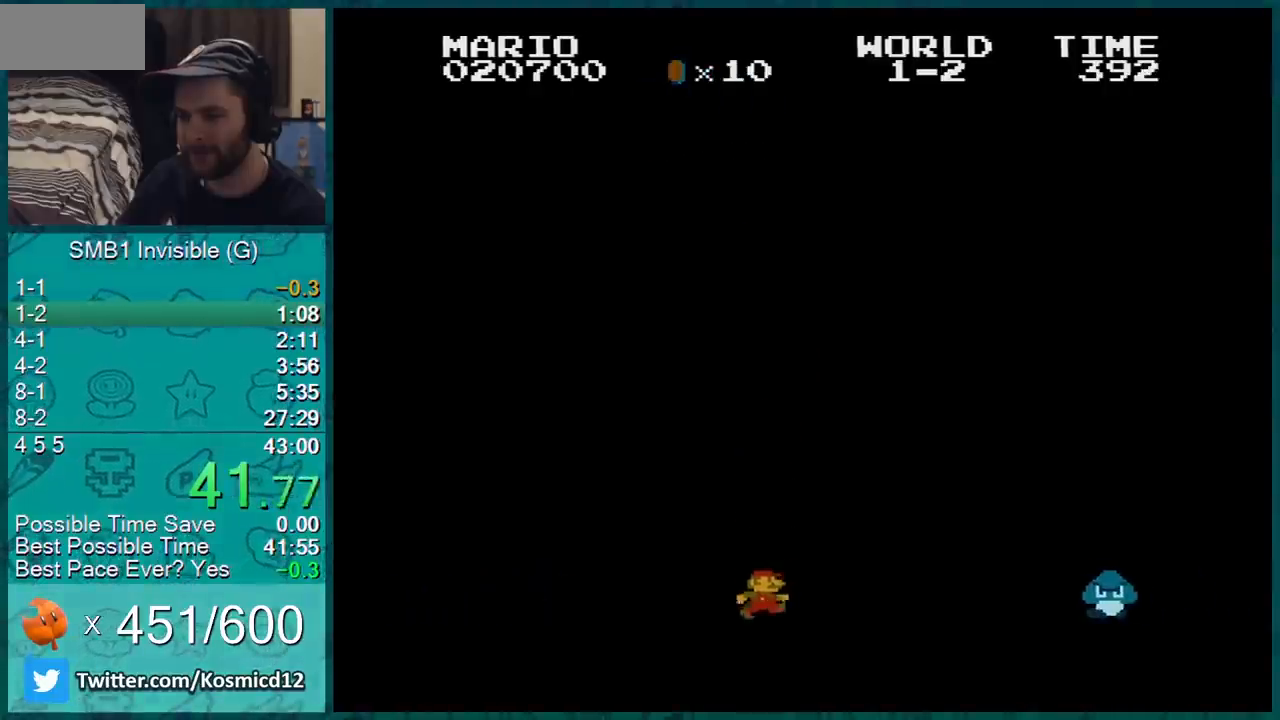
{"buttons": ["A", "B", "DPAD_RIGHT"], "events": [[67, "A", "down"]]}
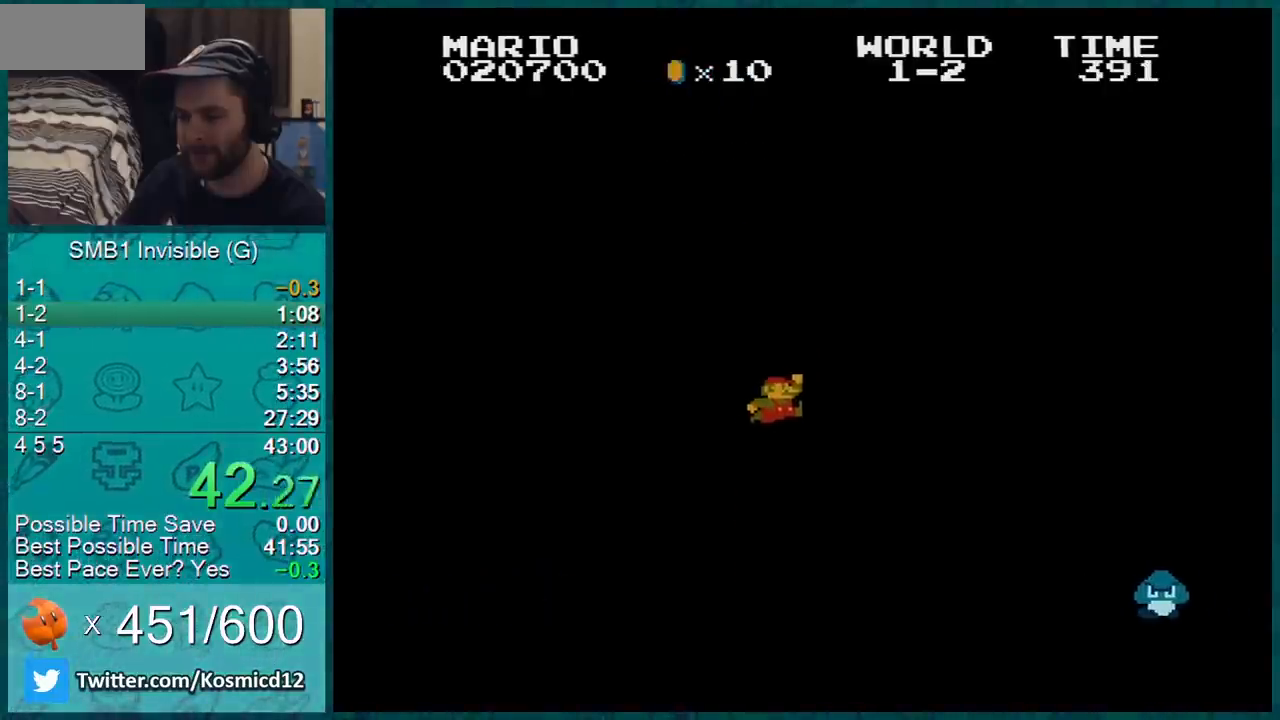
{"buttons": ["A", "B", "DPAD_RIGHT"], "events": [[17, "A", "up"], [417, "A", "down"]]}
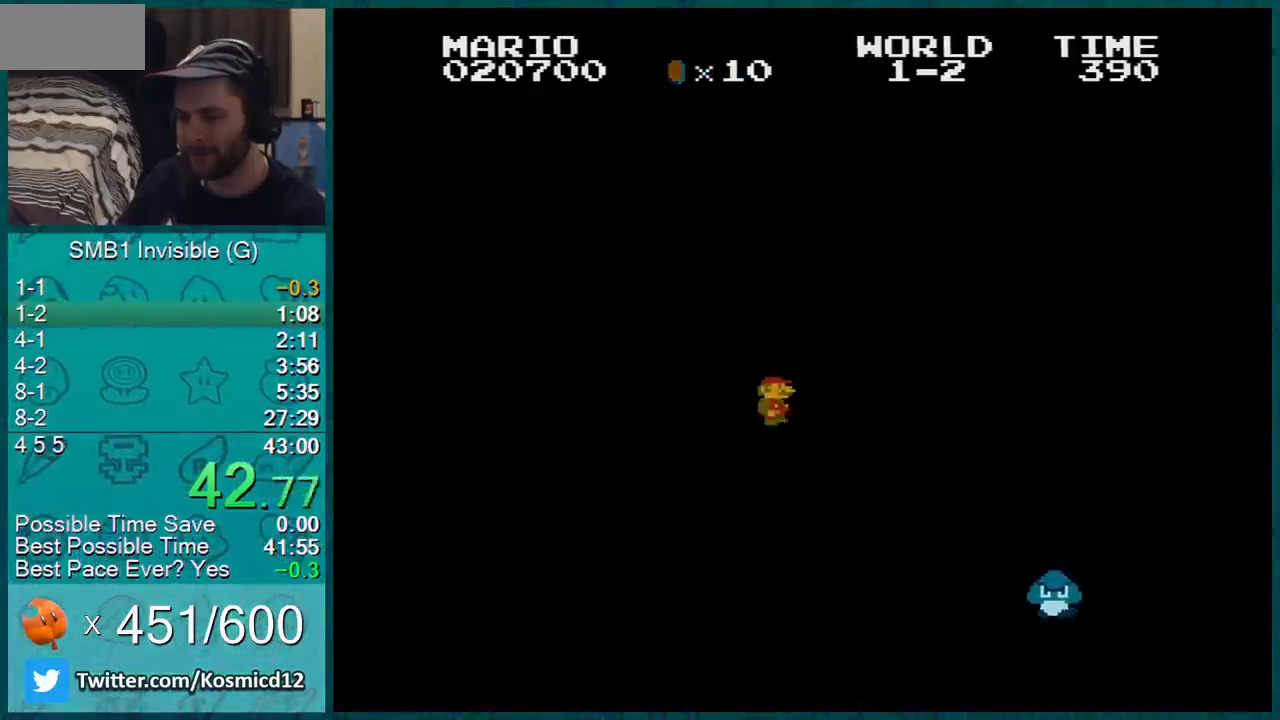
{"buttons": ["B", "DPAD_RIGHT"], "events": [[167, "A", "up"], [334, "A", "down"], [451, "A", "up"]]}
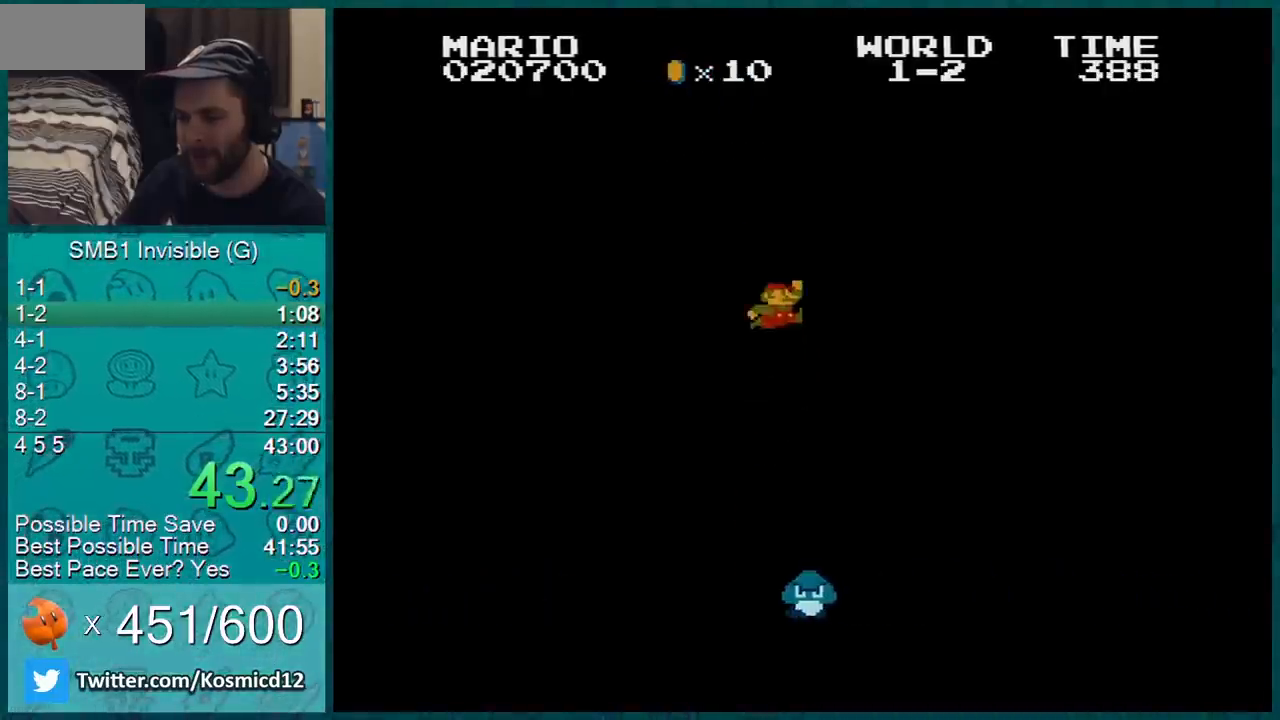
{"buttons": ["B", "DPAD_RIGHT"], "events": []}
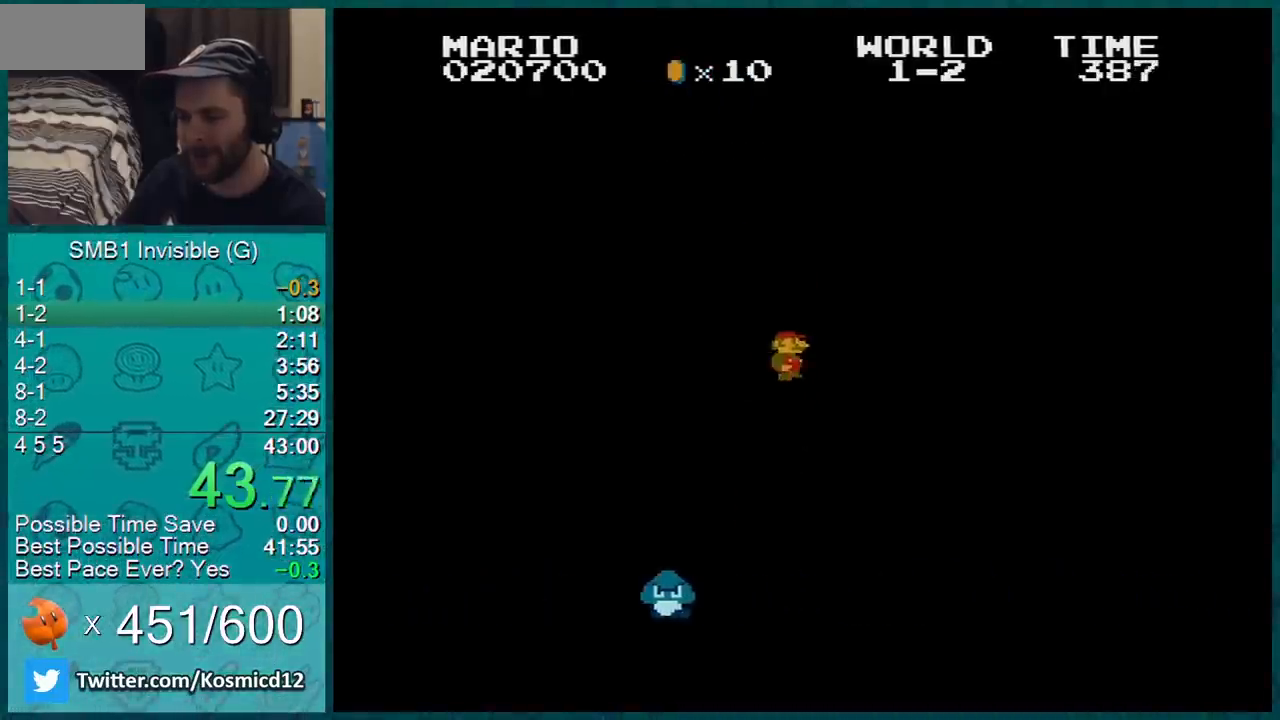
{"buttons": ["B", "DPAD_RIGHT"], "events": []}
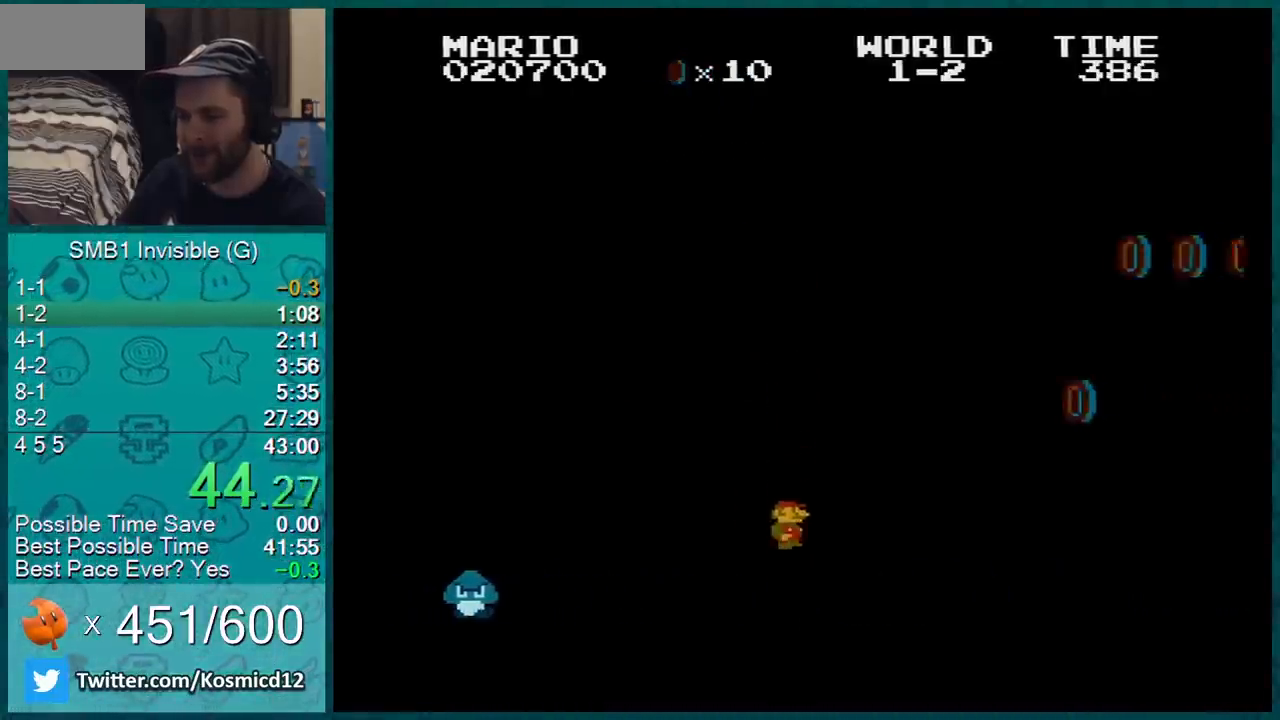
{"buttons": ["A", "B", "DPAD_RIGHT"], "events": [[500, "A", "down"]]}
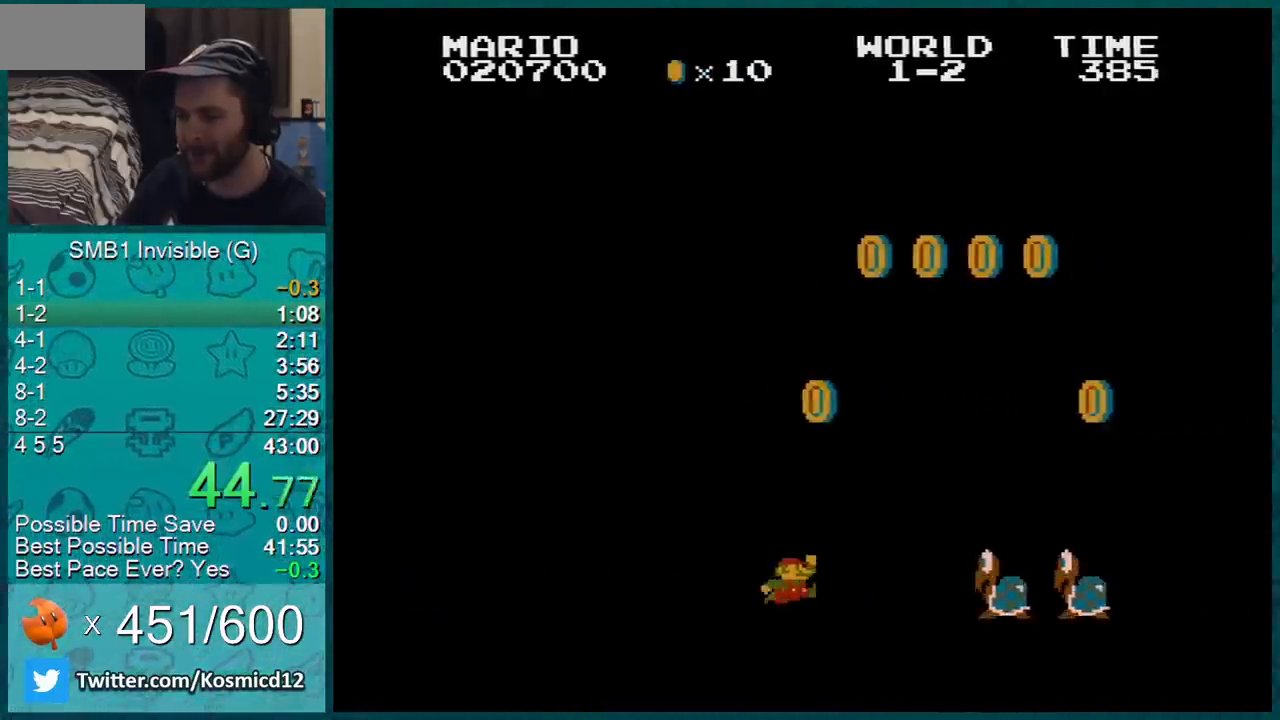
{"buttons": ["B", "DPAD_RIGHT"], "events": [[101, "A", "up"]]}
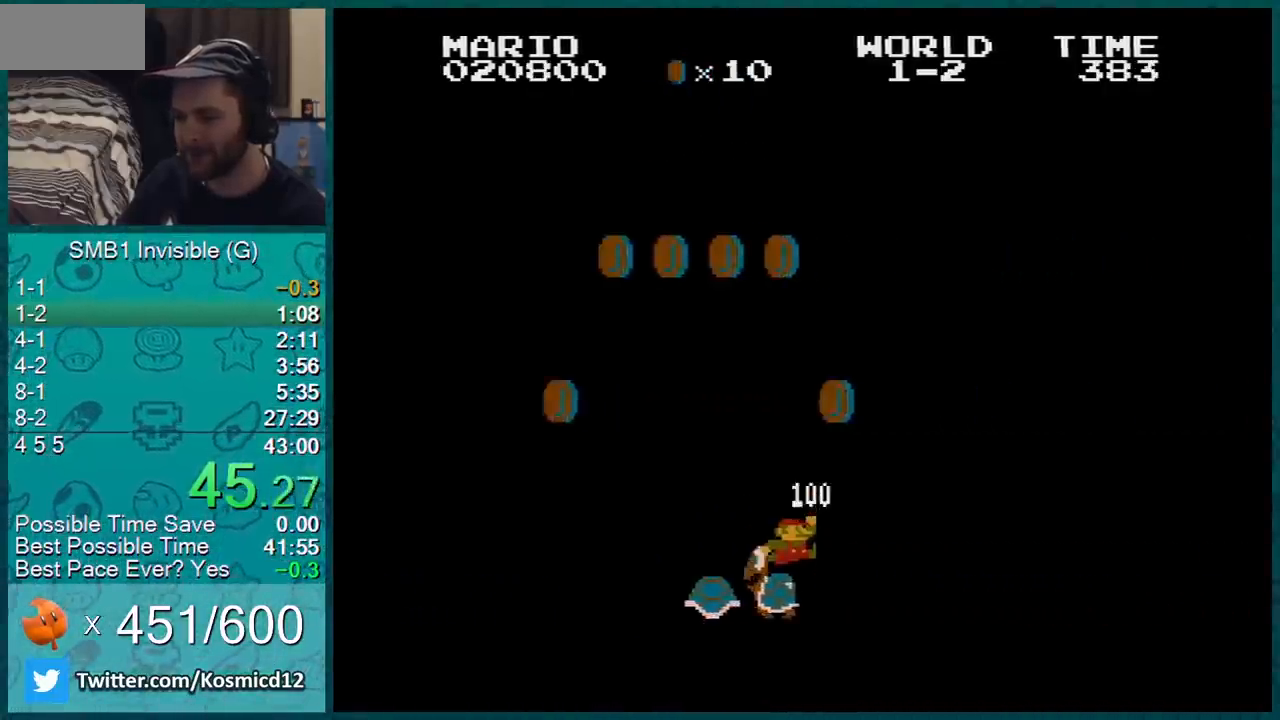
{"buttons": ["B", "DPAD_RIGHT"], "events": []}
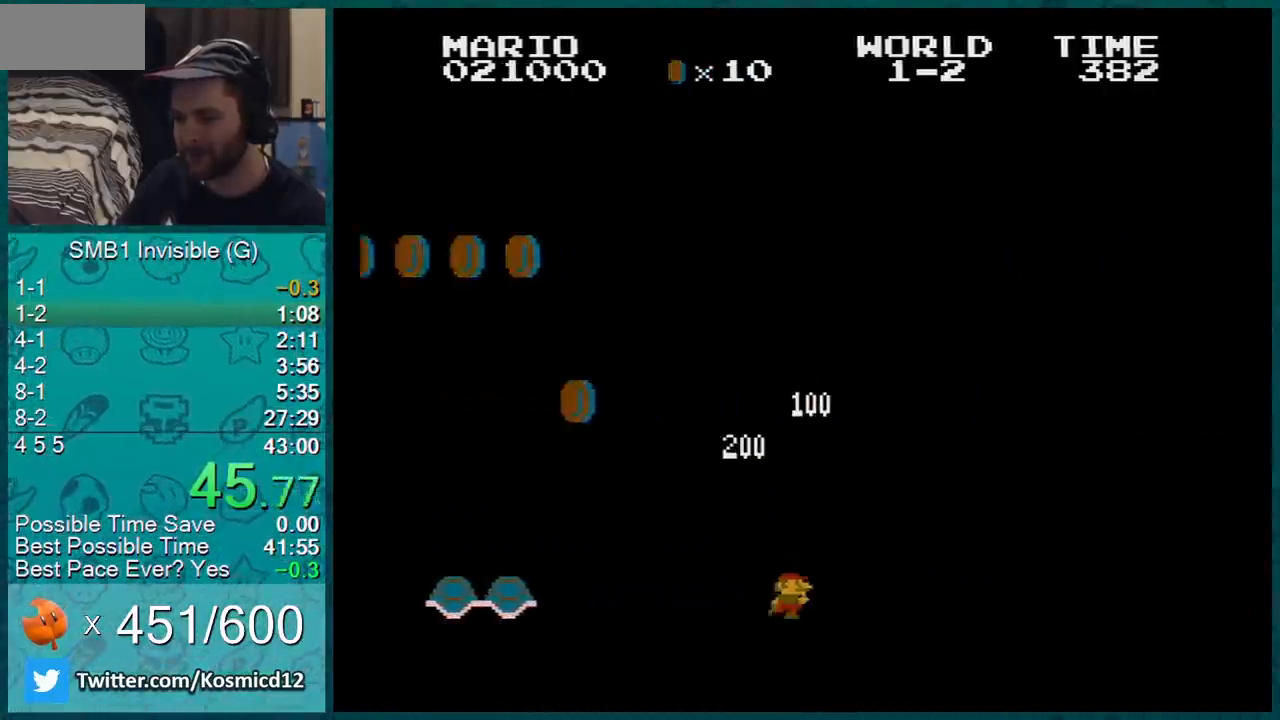
{"buttons": ["B", "DPAD_RIGHT"], "events": [[217, "DPAD_UP", "down"], [317, "DPAD_UP", "up"], [434, "DPAD_UP", "down"], [501, "DPAD_UP", "up"]]}
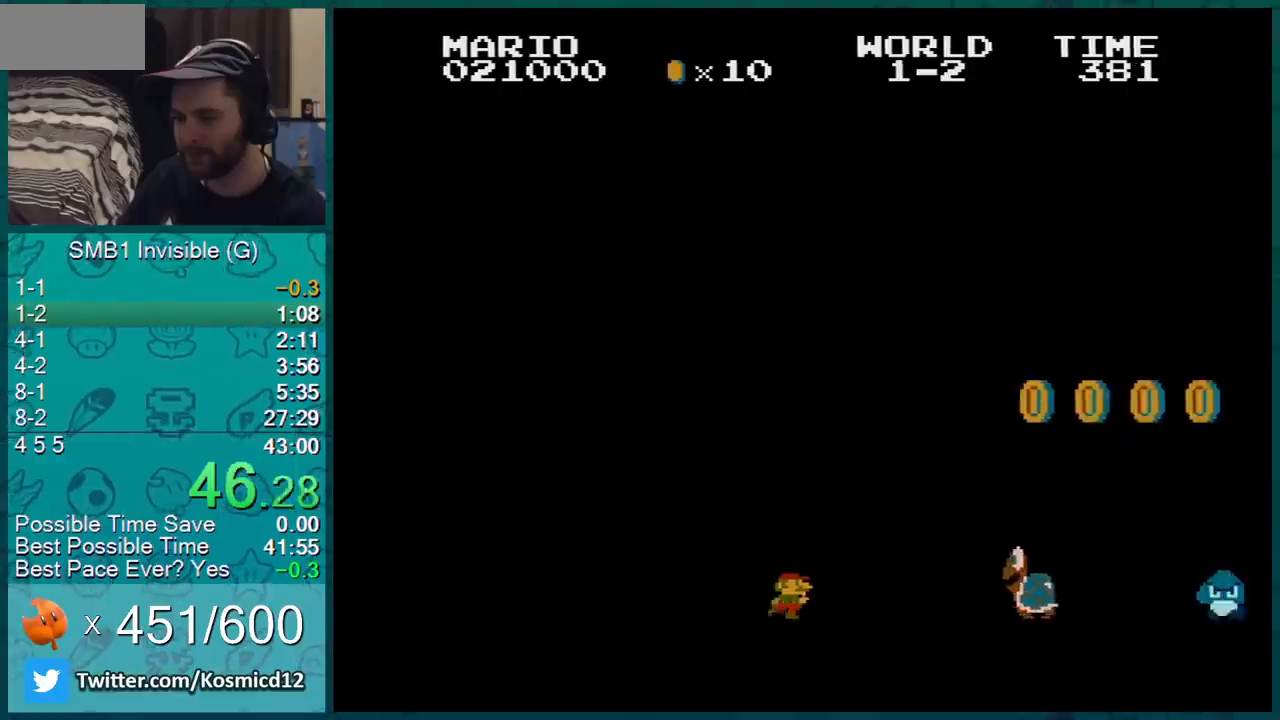
{"buttons": ["B", "DPAD_LEFT"], "events": [[167, "DPAD_LEFT", "down"], [167, "DPAD_RIGHT", "up"], [284, "A", "down"], [317, "A", "up"]]}
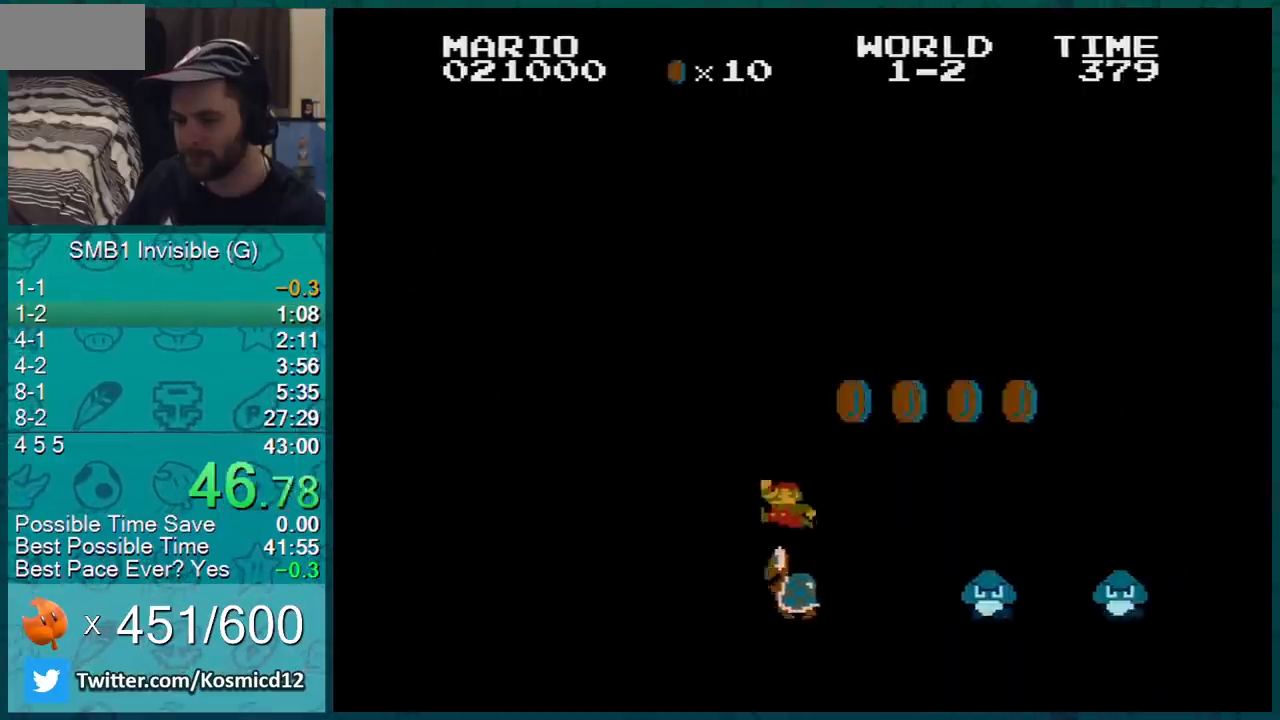
{"buttons": ["B", "DPAD_RIGHT"], "events": [[217, "DPAD_LEFT", "up"], [251, "DPAD_RIGHT", "down"]]}
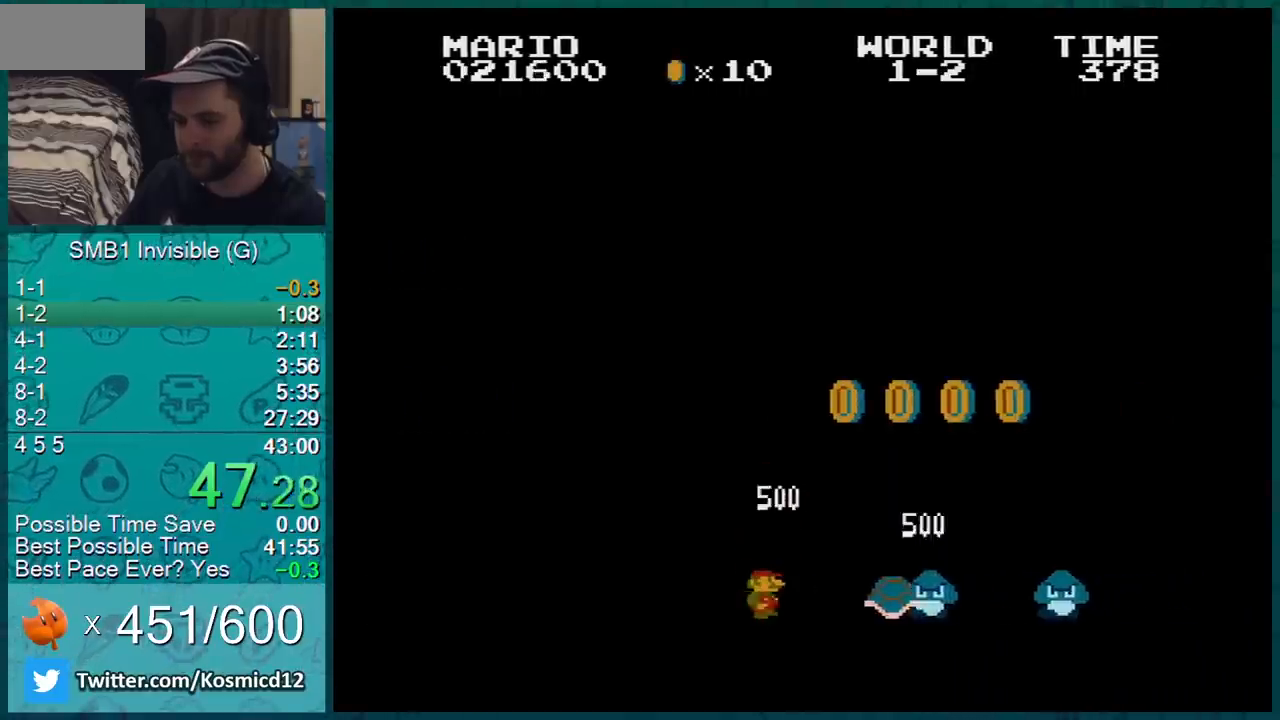
{"buttons": ["B", "DPAD_RIGHT"], "events": []}
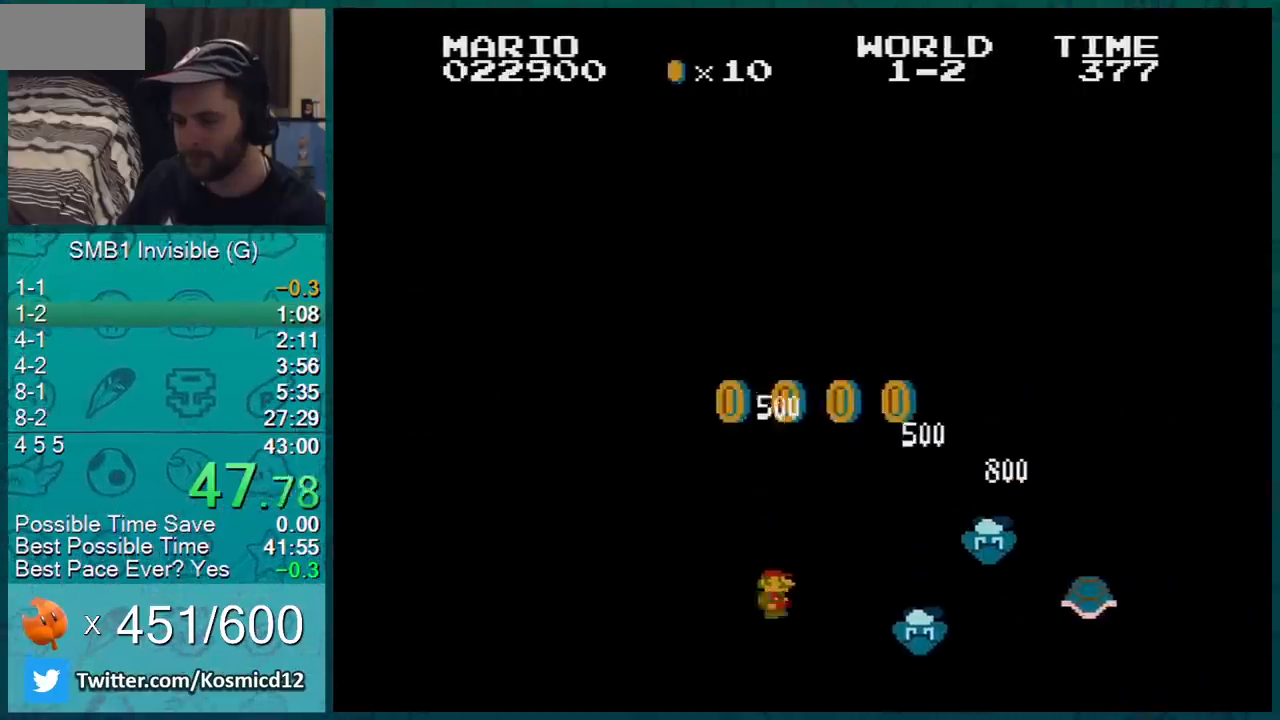
{"buttons": ["B", "DPAD_RIGHT"], "events": []}
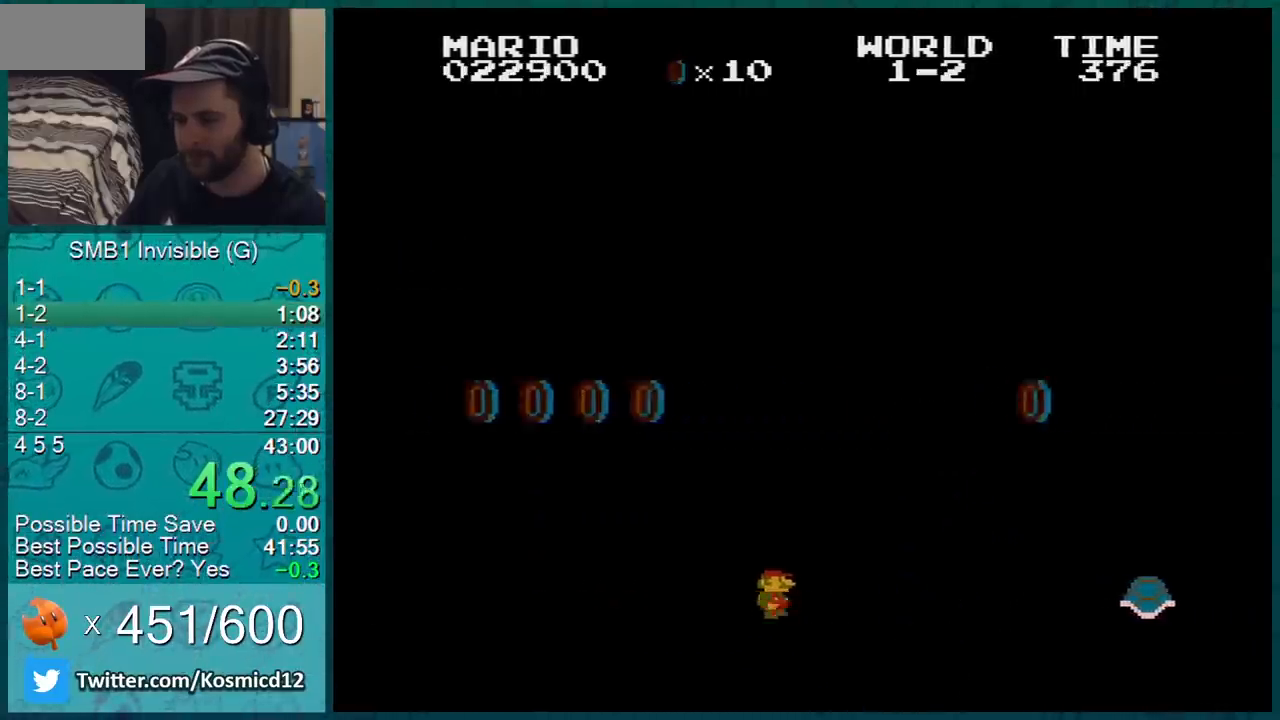
{"buttons": ["B", "DPAD_RIGHT"], "events": [[367, "A", "down"], [500, "A", "up"]]}
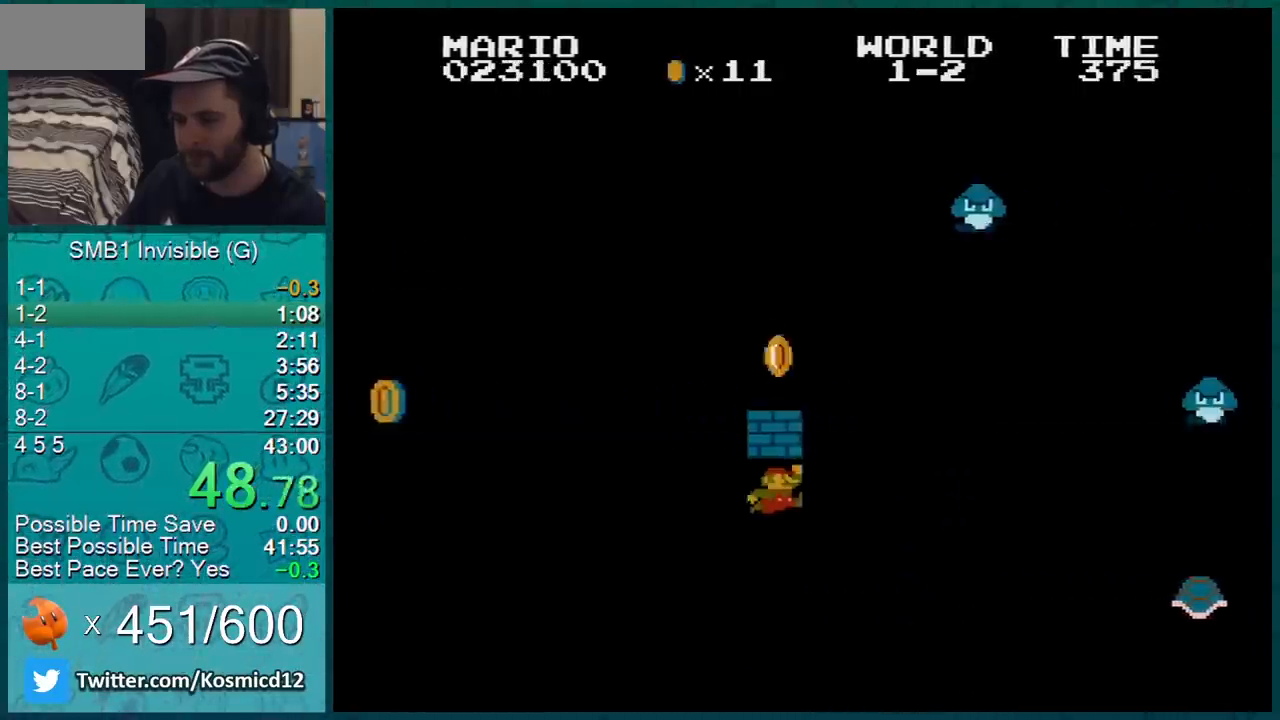
{"buttons": ["A", "B", "DPAD_RIGHT"], "events": [[401, "A", "down"]]}
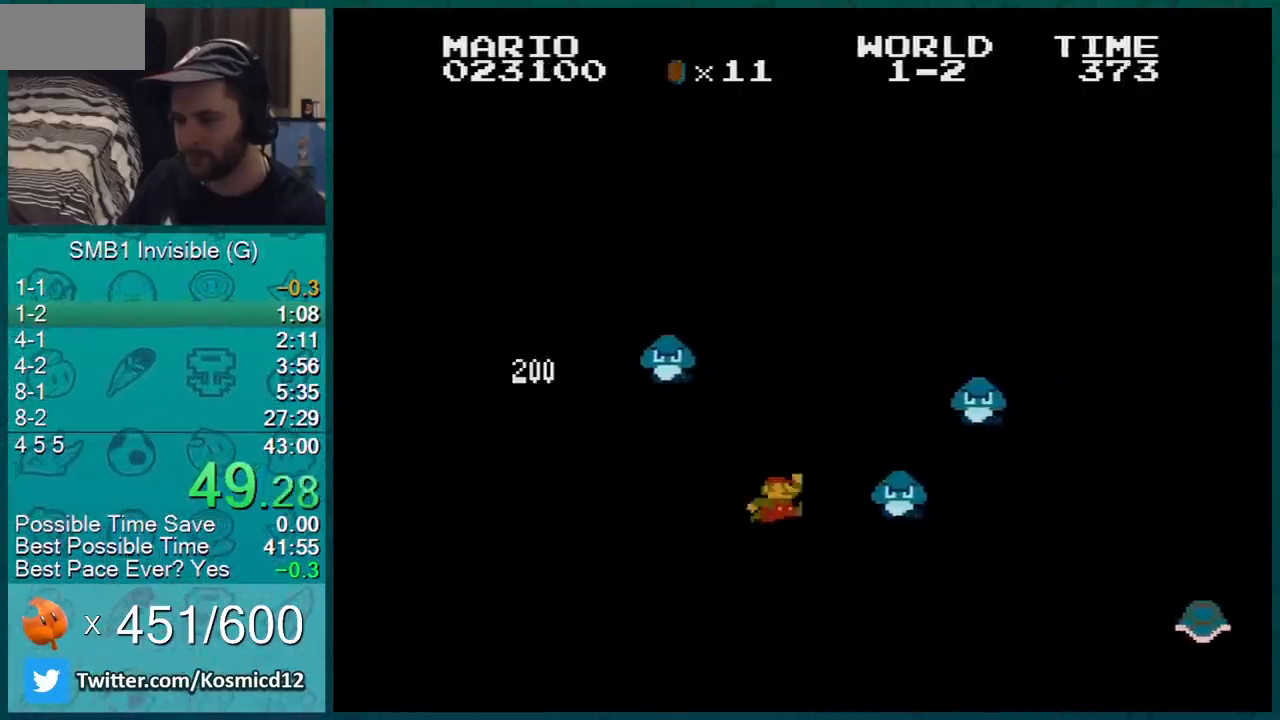
{"buttons": ["B", "DPAD_RIGHT"], "events": [[50, "A", "up"]]}
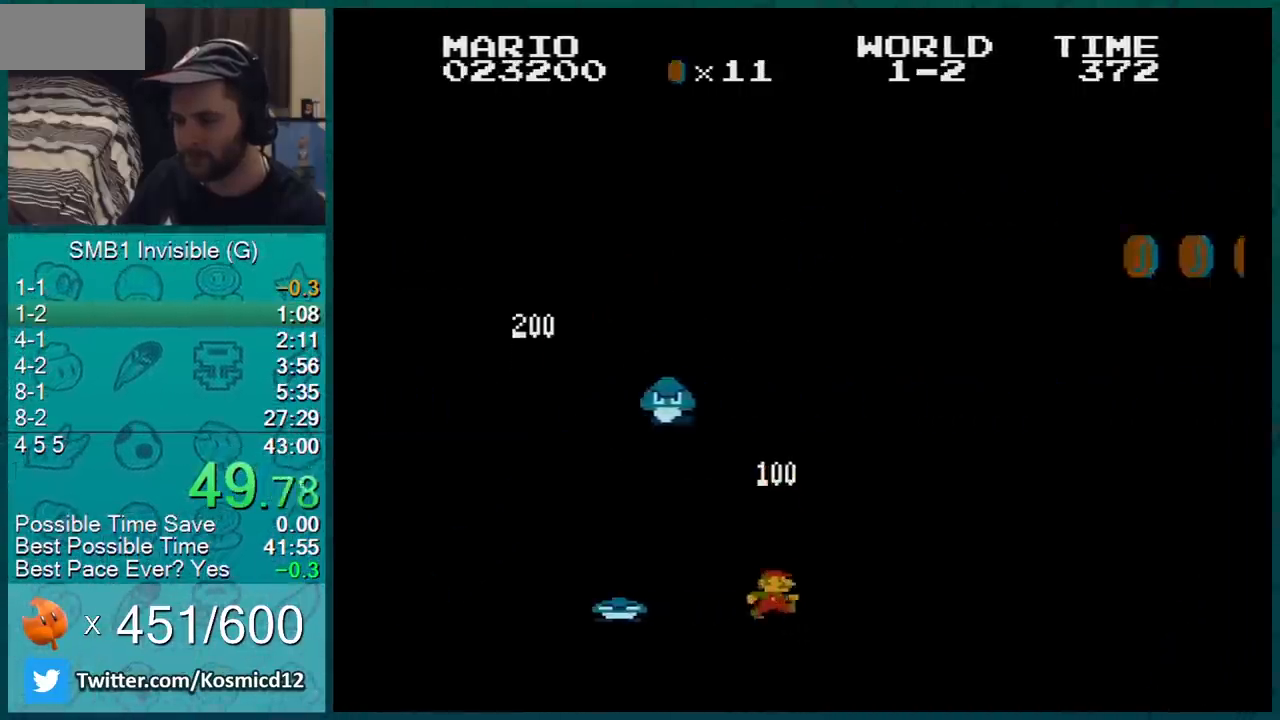
{"buttons": ["A", "B", "DPAD_RIGHT"], "events": [[334, "A", "down"]]}
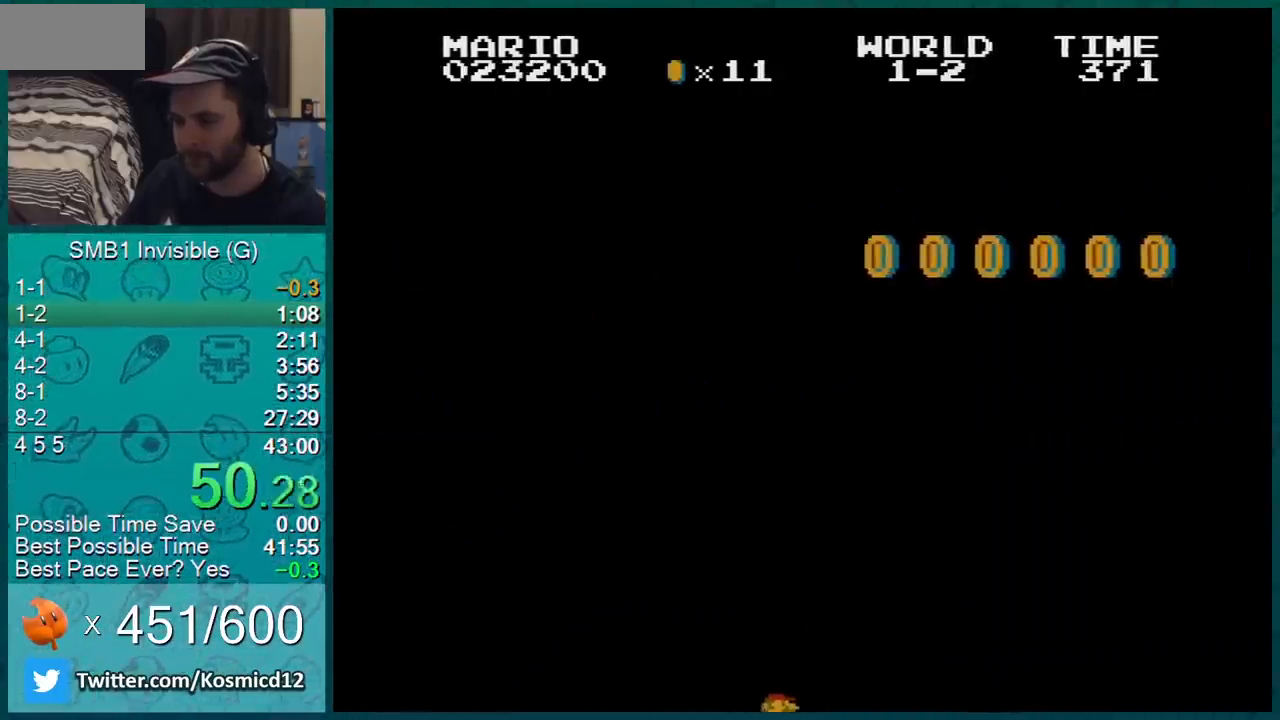
{"buttons": ["A"], "events": [[83, "A", "up"], [150, "A", "down"], [267, "B", "up"], [300, "A", "up"], [334, "A", "down"], [334, "DPAD_RIGHT", "up"], [434, "A", "up"], [467, "A", "down"]]}
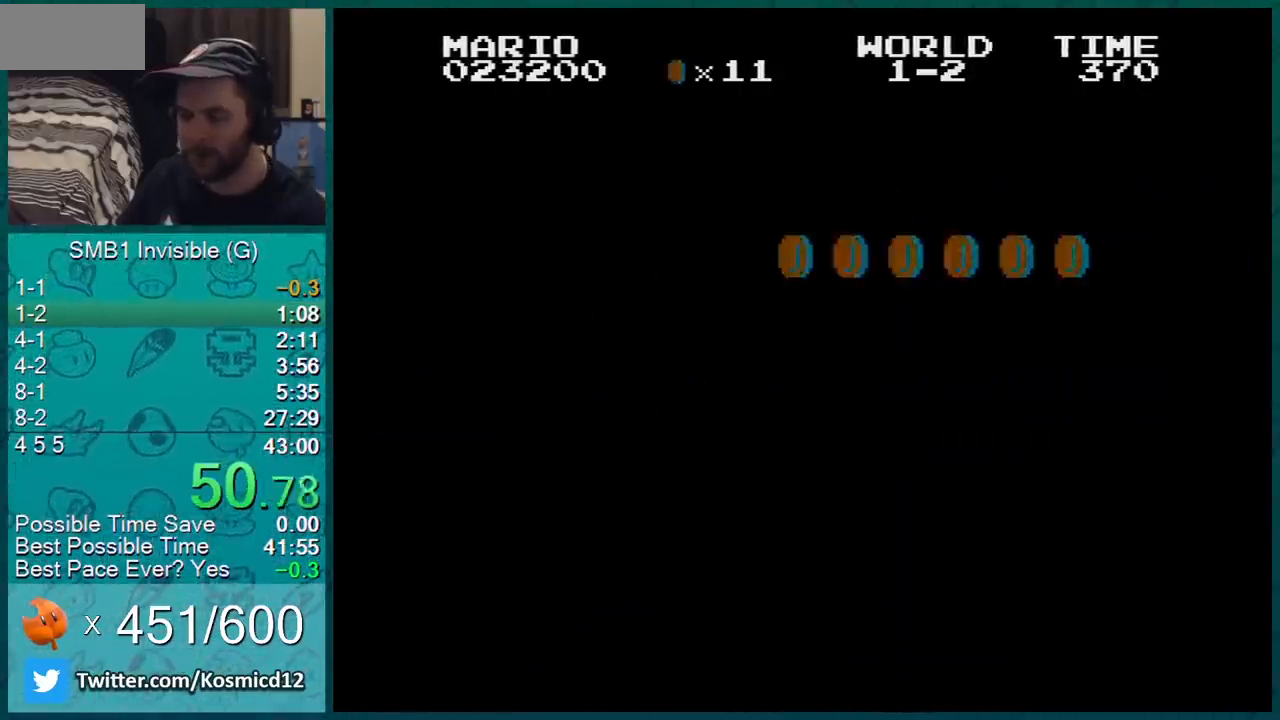
{"buttons": [], "events": [[67, "A", "up"]]}
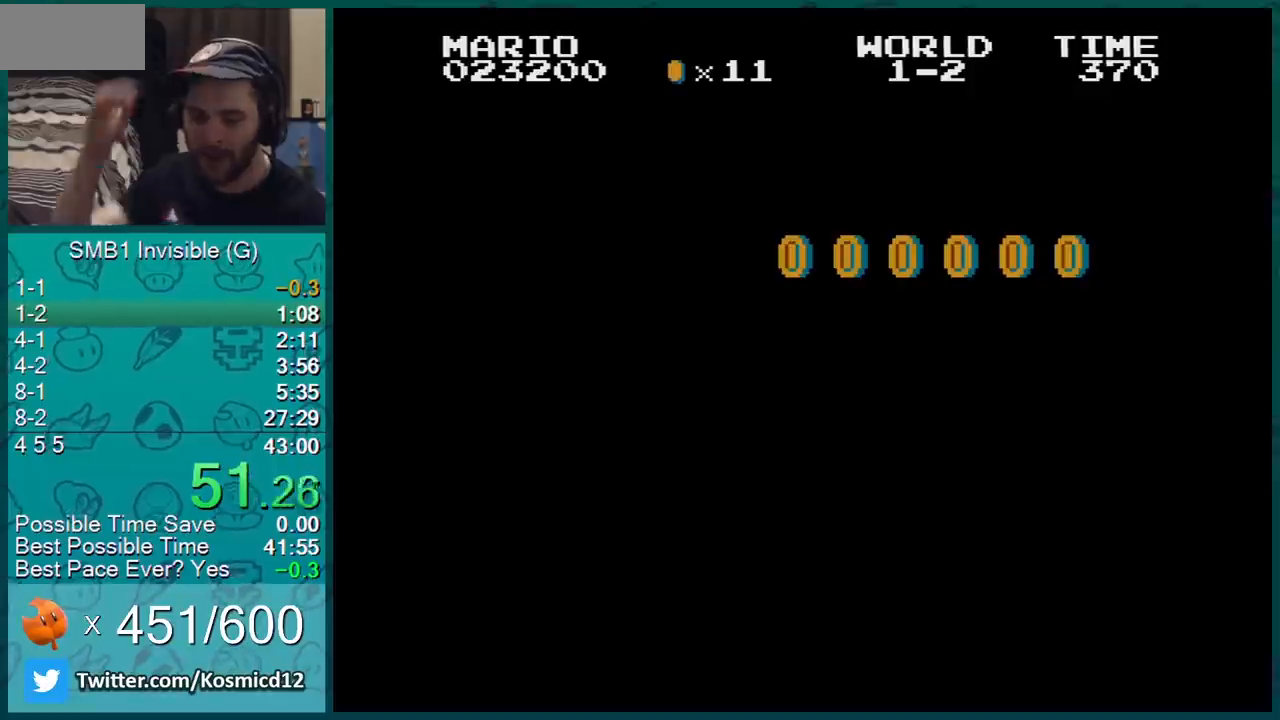
{"buttons": [], "events": []}
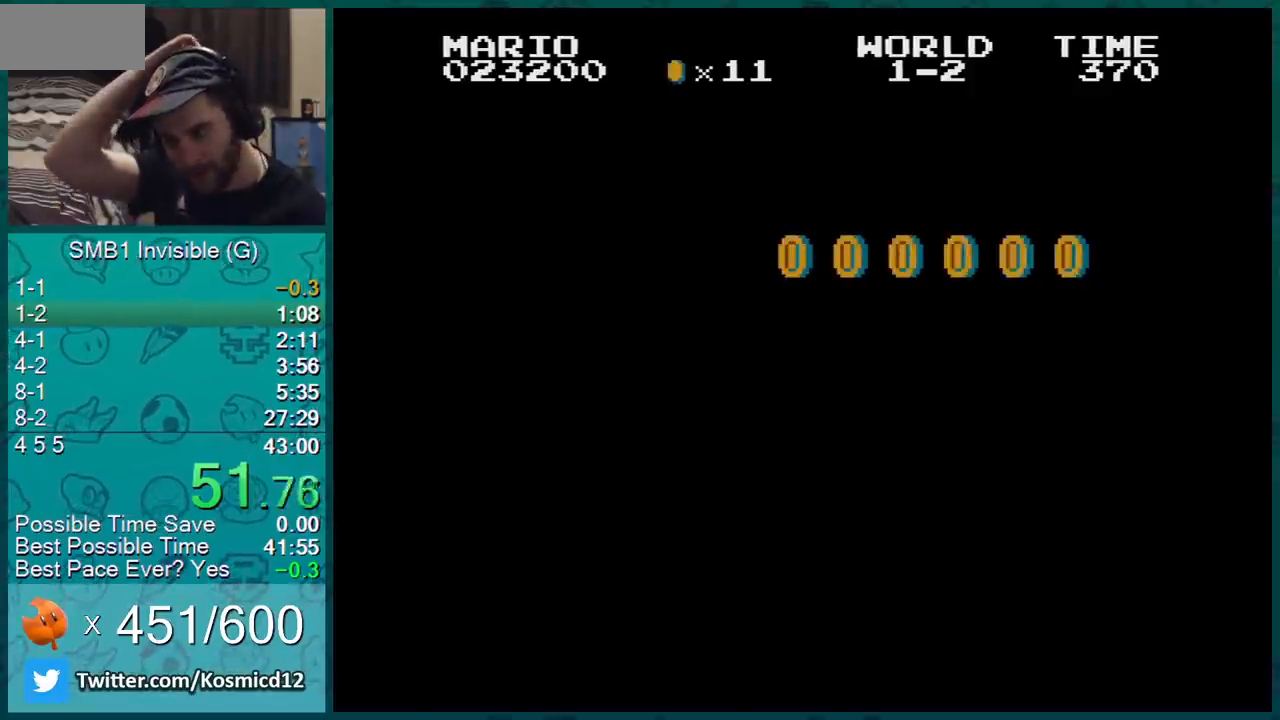
{"buttons": [], "events": []}
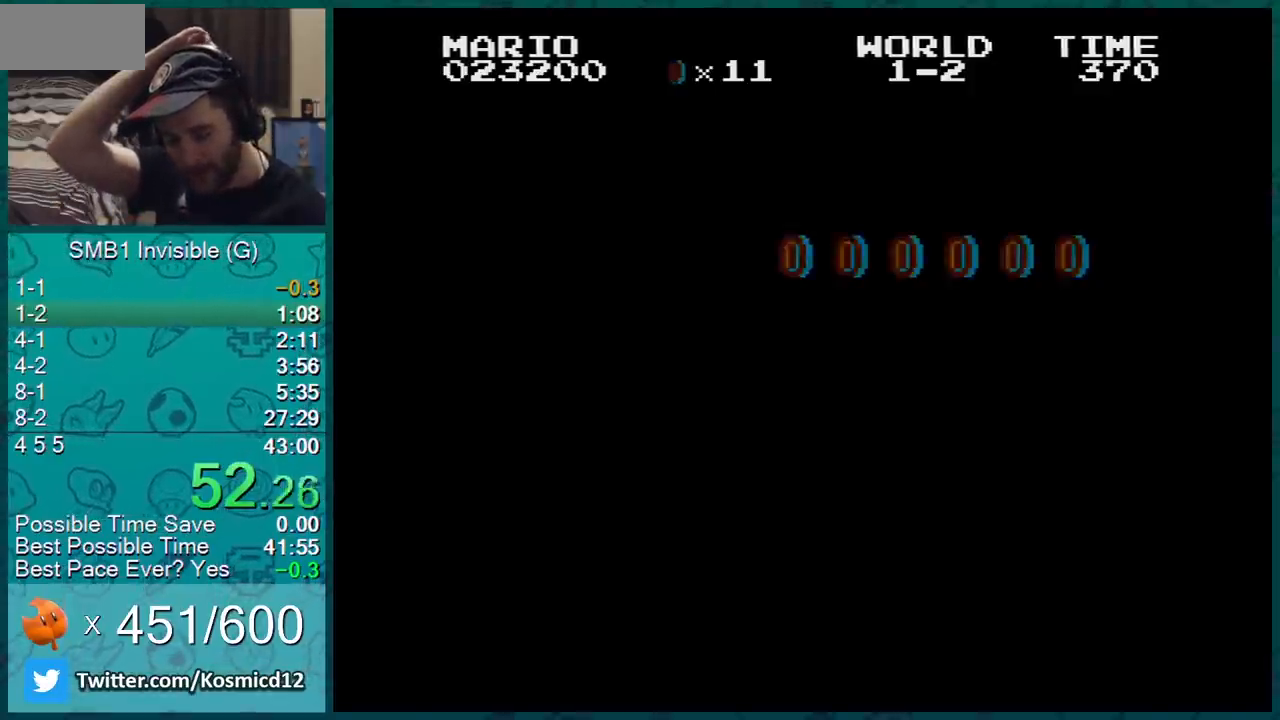
{"buttons": [], "events": []}
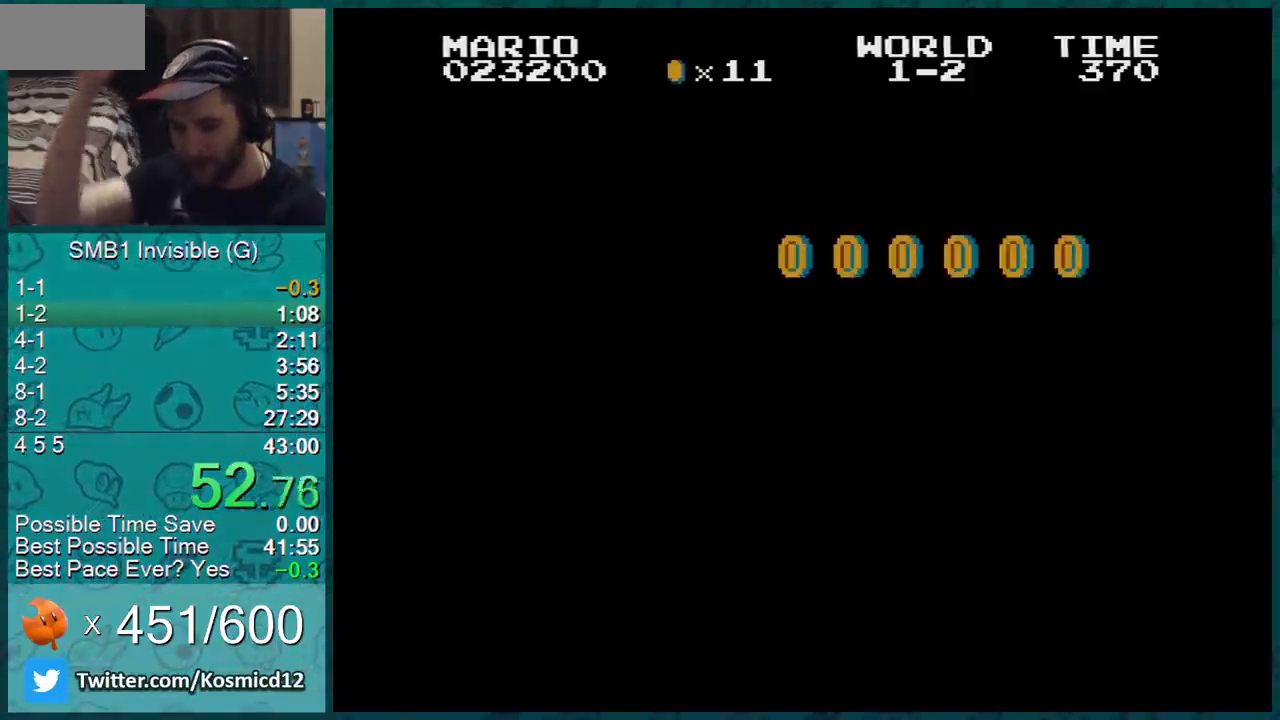
{"buttons": [], "events": [[383, "A", "down"], [467, "A", "up"]]}
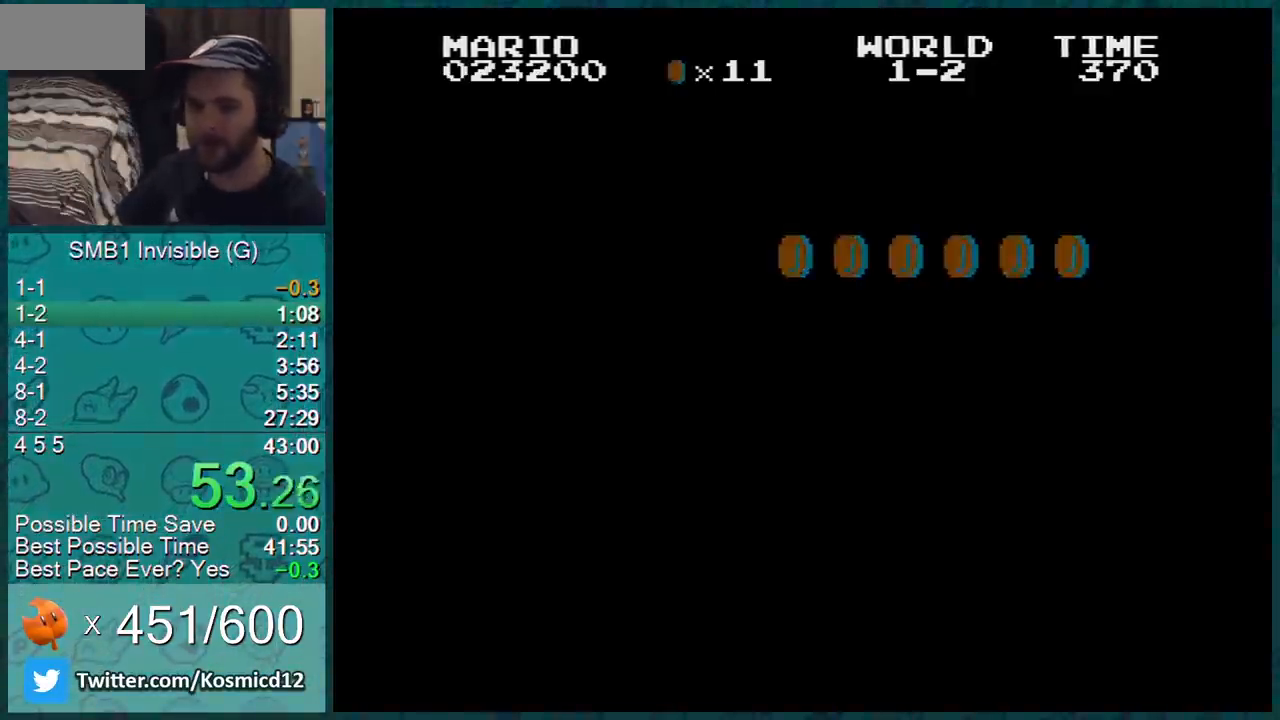
{"buttons": ["DPAD_RIGHT"], "events": [[34, "A", "down"], [34, "DPAD_RIGHT", "down"], [117, "A", "up"], [217, "A", "down"], [317, "A", "up"], [367, "A", "down"], [434, "A", "up"]]}
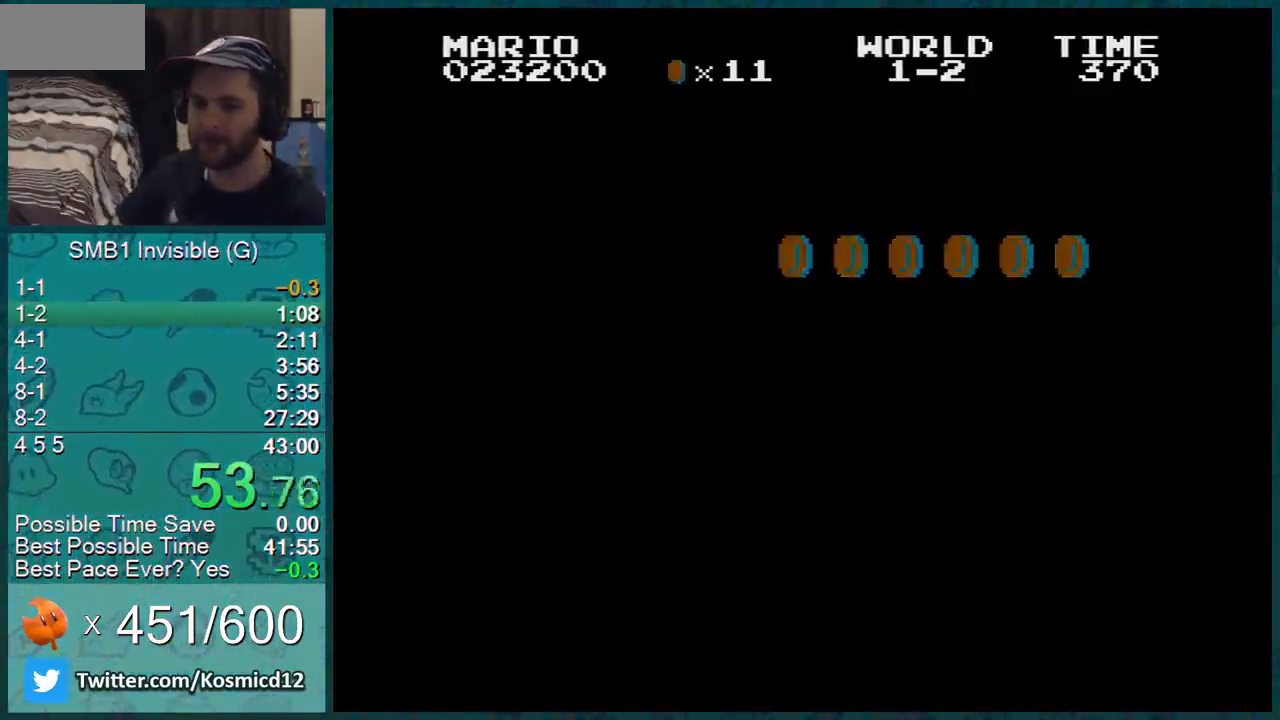
{"buttons": ["B", "DPAD_RIGHT"], "events": [[33, "A", "down"], [100, "A", "up"], [167, "A", "down"], [183, "A", "up"], [183, "B", "down"]]}
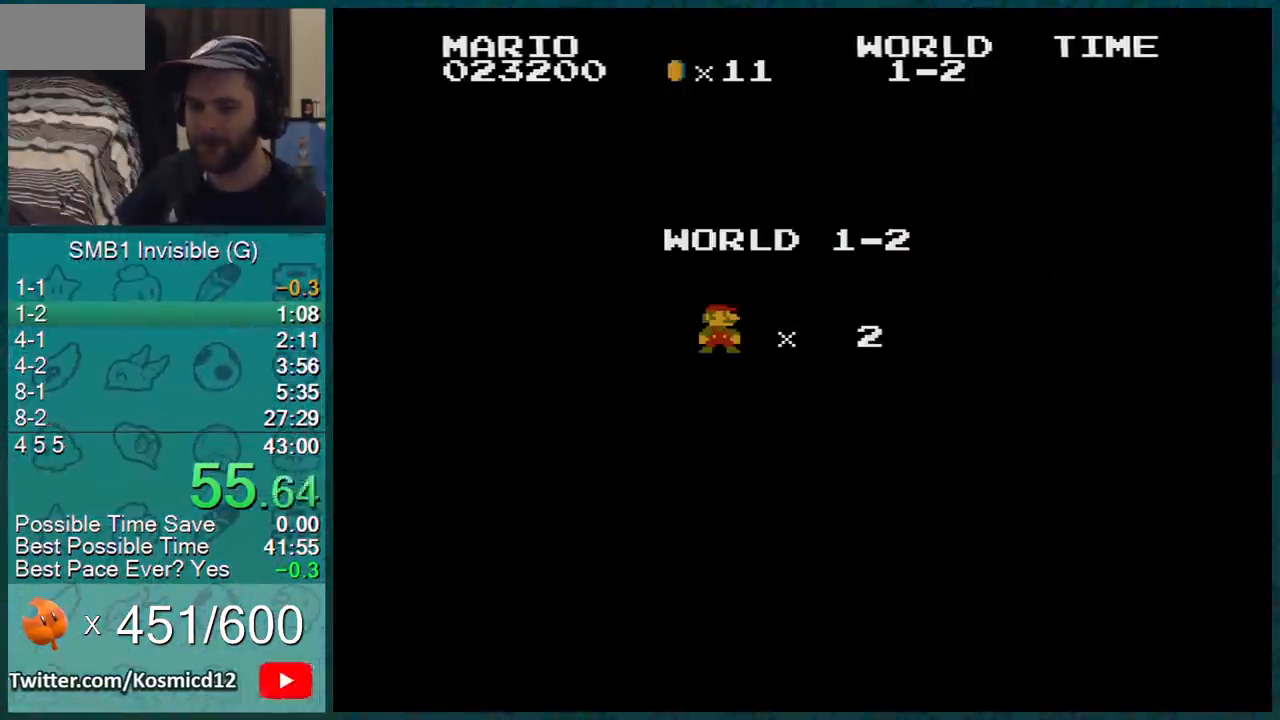
{"buttons": ["B", "DPAD_RIGHT"], "events": []}
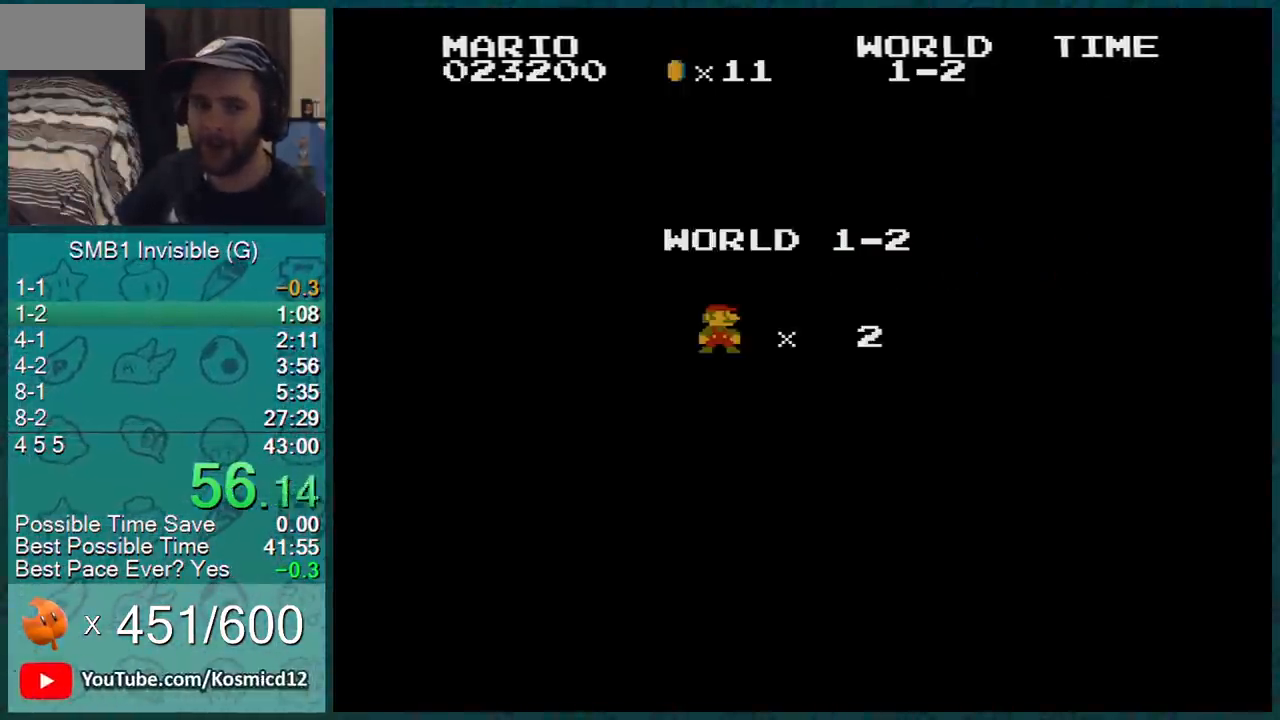
{"buttons": ["B", "DPAD_RIGHT"], "events": []}